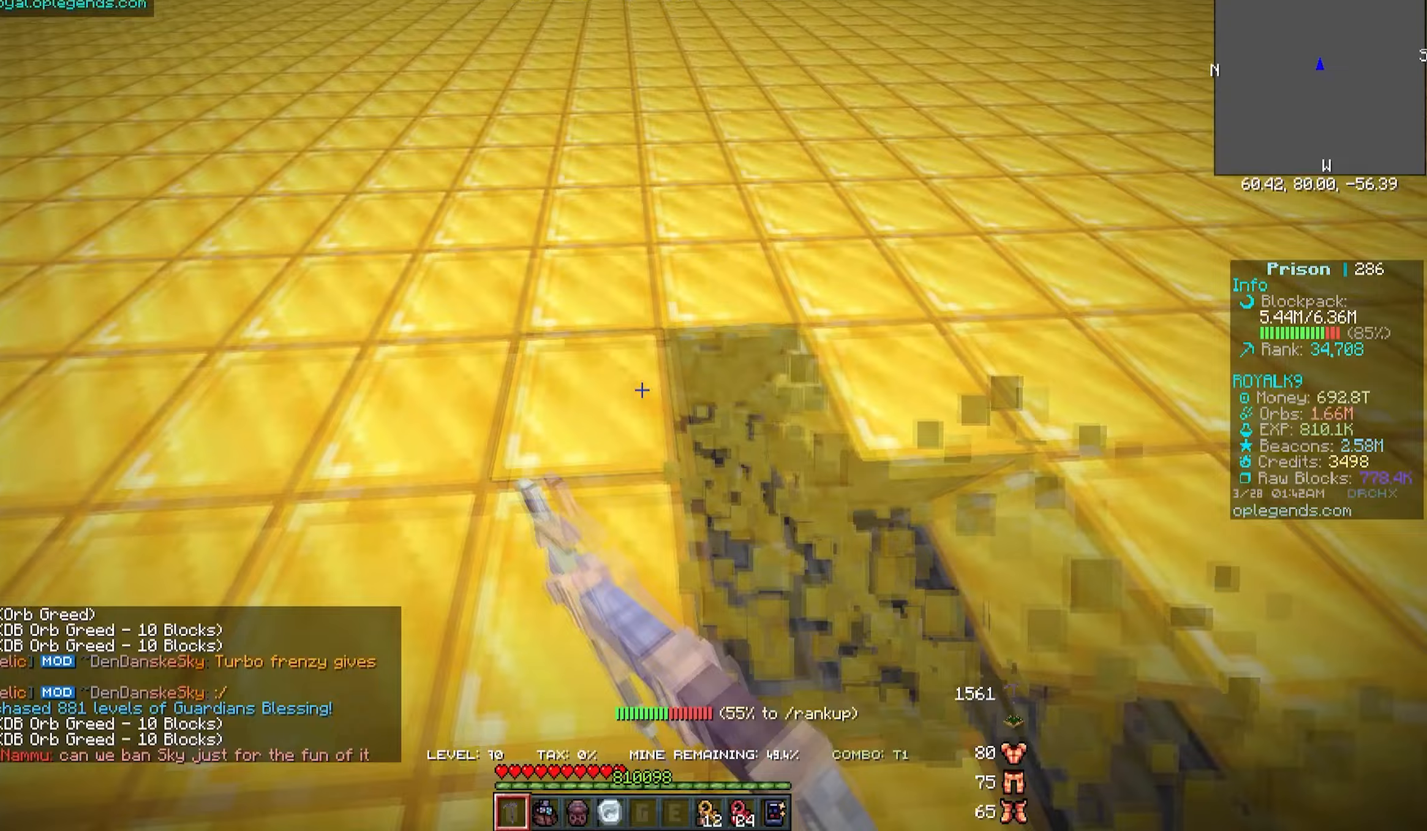
Gameplay with keyboard and mouse; each line is a JSON object with the keys and mouse buttons held at the frame after it. "events" lists presses ("down") and releases ("up") of "a", "d", "s", "w", "mouse_left" and "mouse_right" between this image and that frame as [ms after this image, input, new state], when the widget could be followed in between. "mouse_left", "mouse_right" = the "left", "right" buttons of the "mouse" list. No other keys are recorded. Fast repeated clicks can show as one long hold. Mouse movement is not recorded.
{"keys": ["a", "w"], "mouse": ["left"], "events": []}
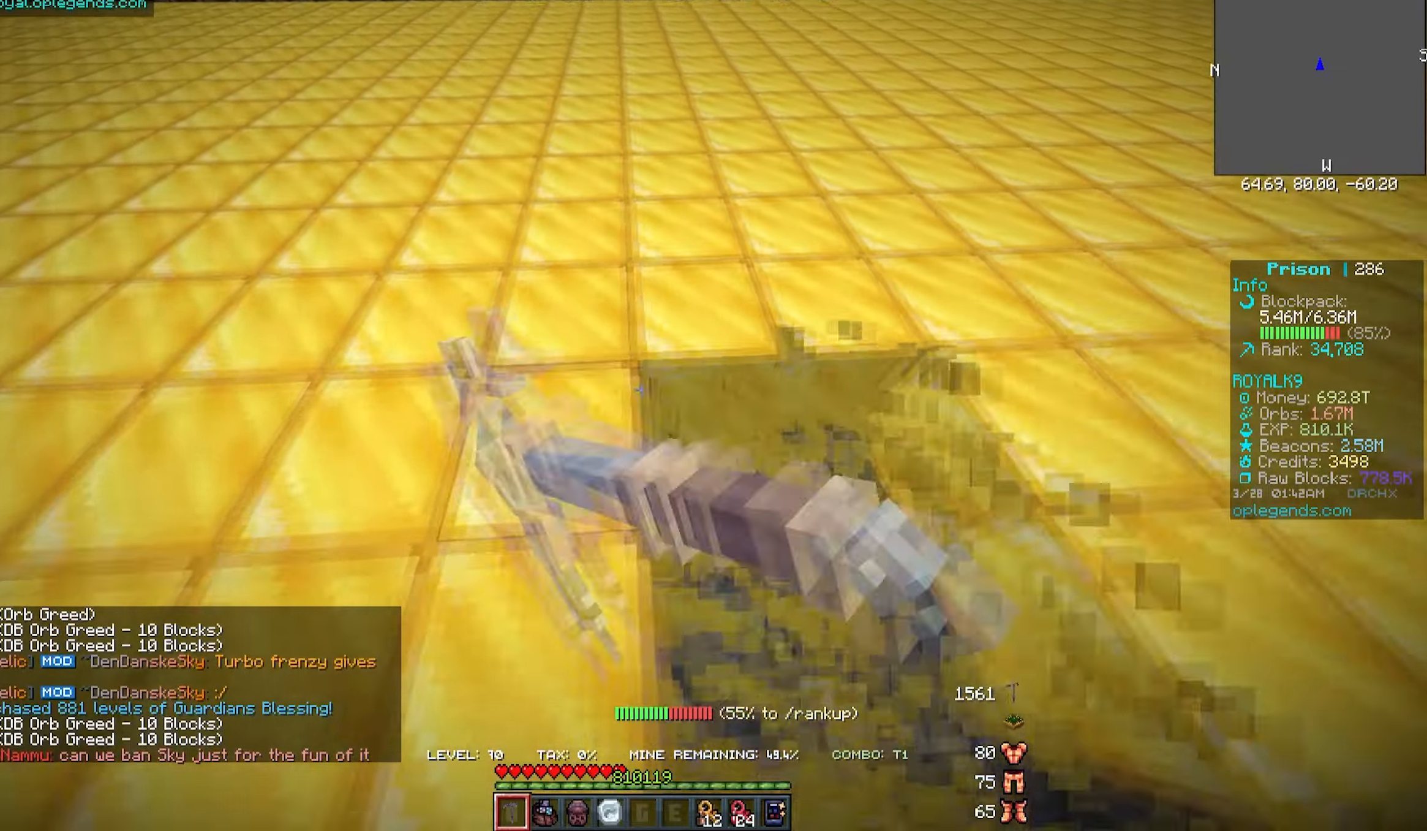
{"keys": ["a", "w"], "mouse": ["left"], "events": []}
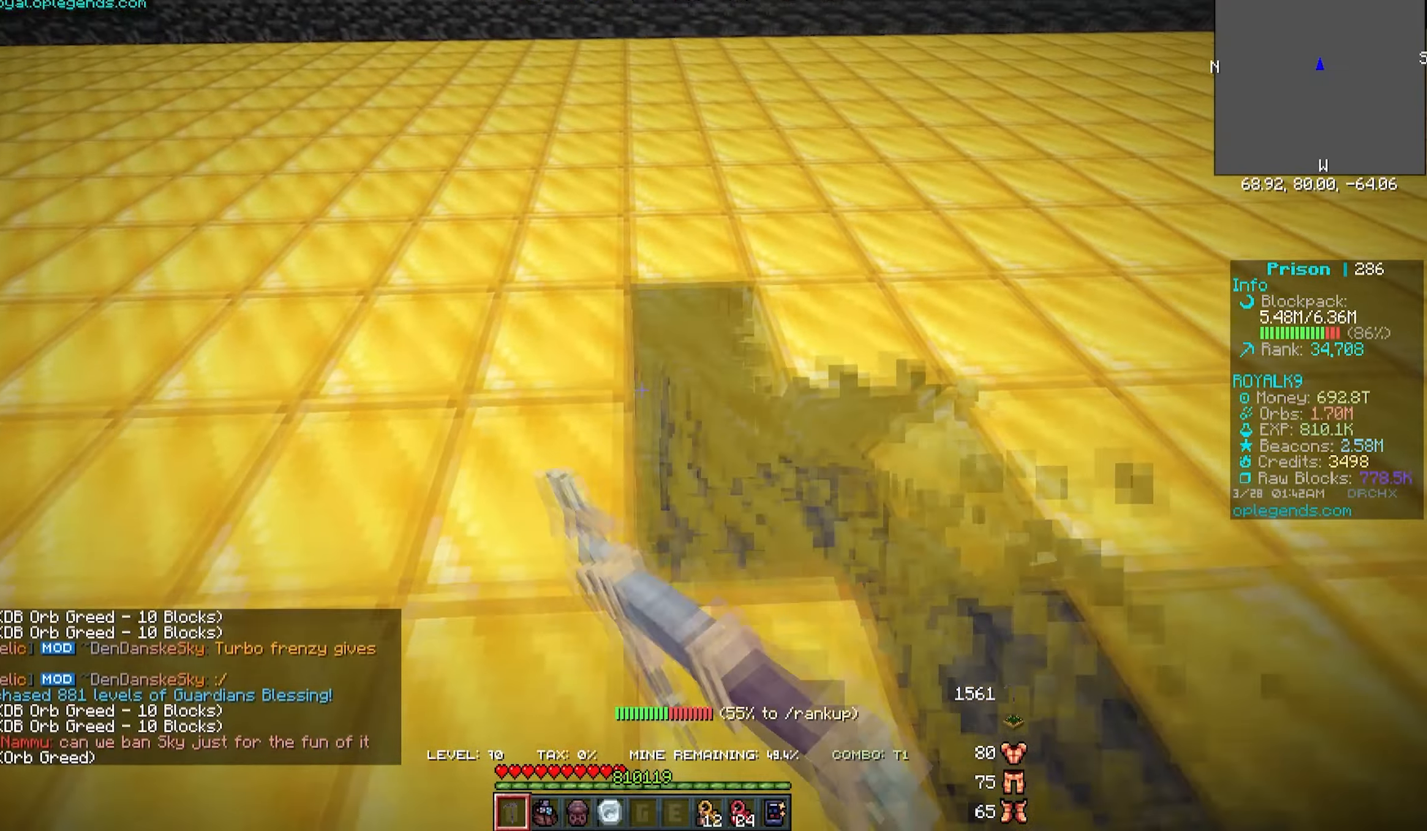
{"keys": ["a", "w"], "mouse": ["left"], "events": []}
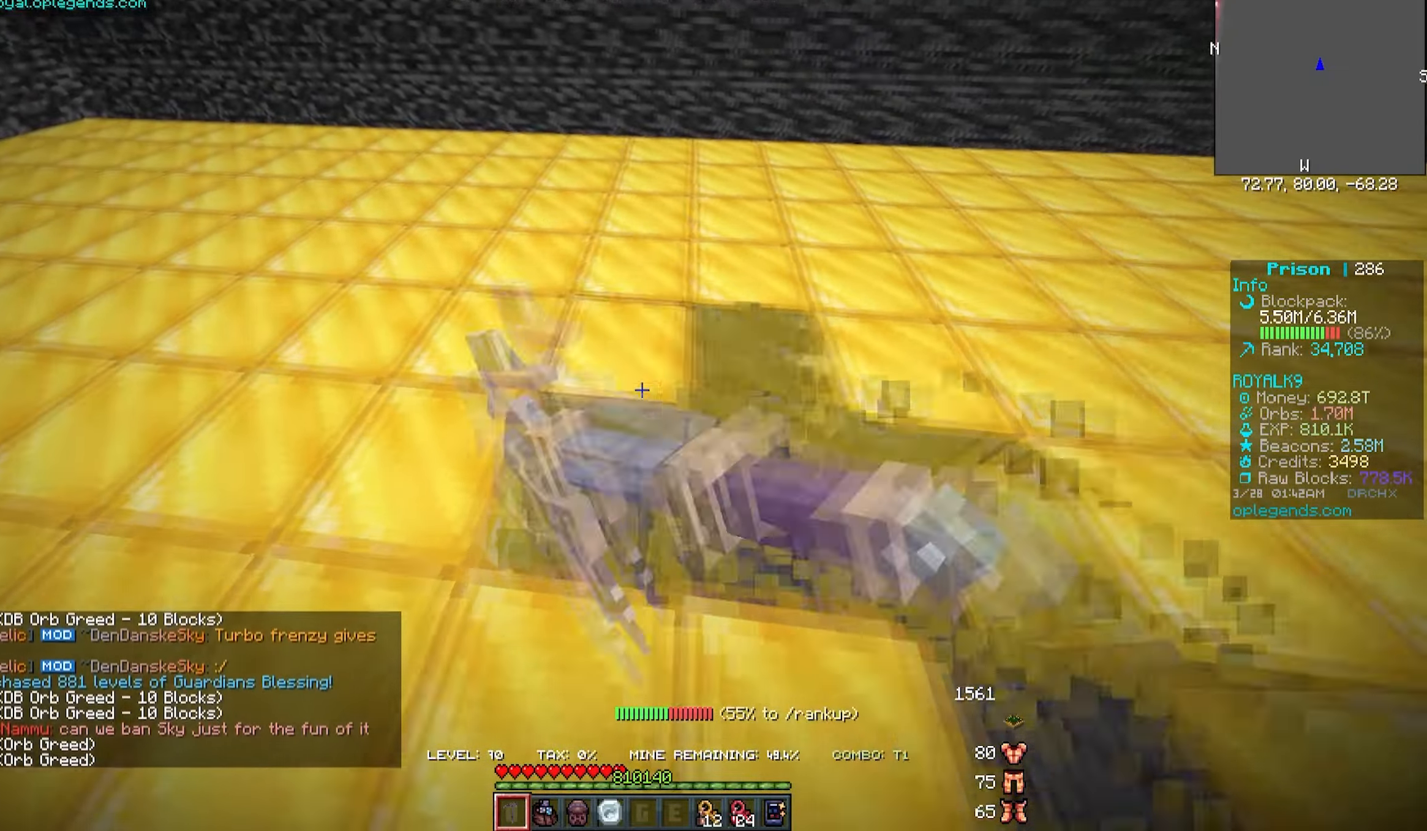
{"keys": ["a", "w"], "mouse": ["left"], "events": []}
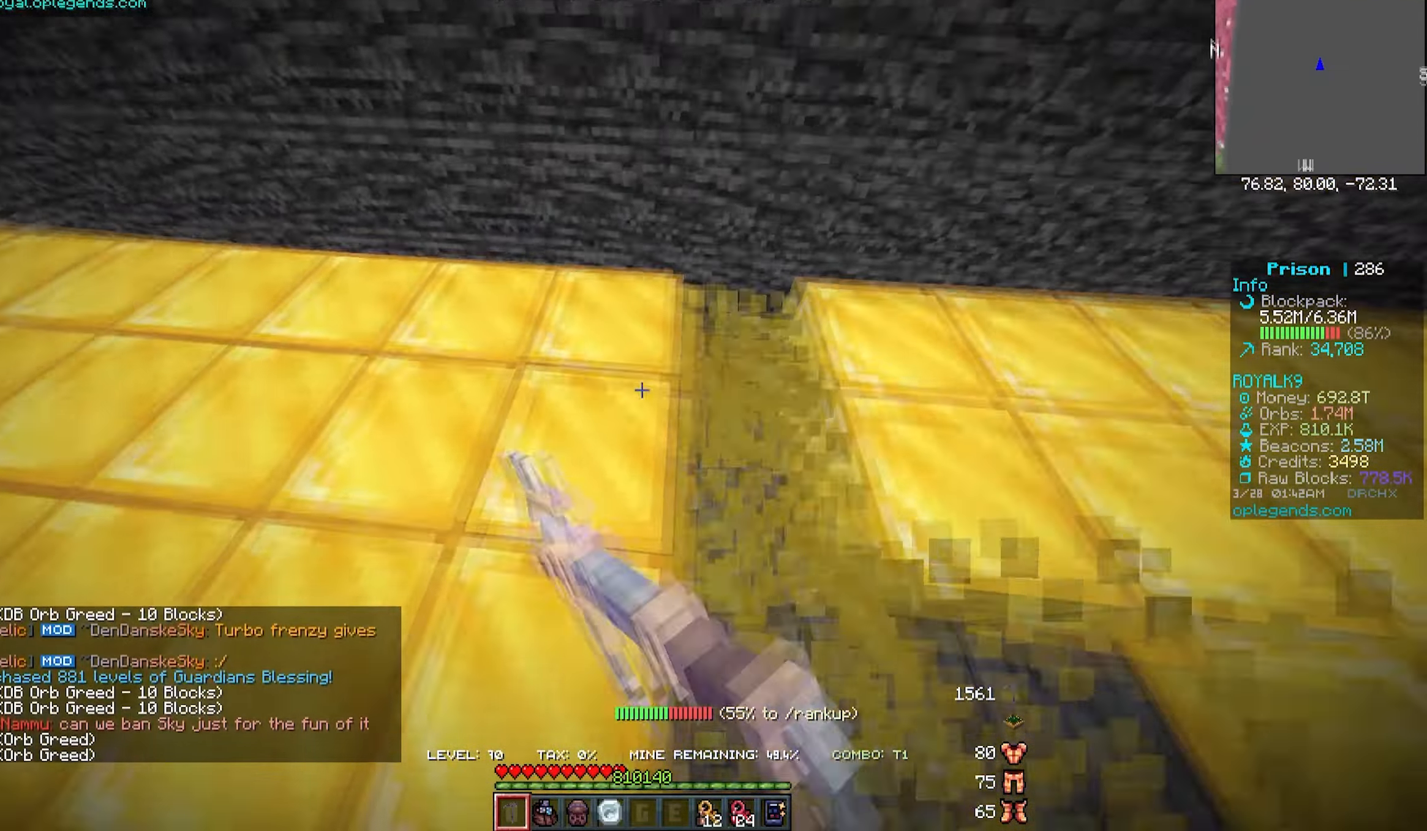
{"keys": ["a", "w"], "mouse": ["left"], "events": []}
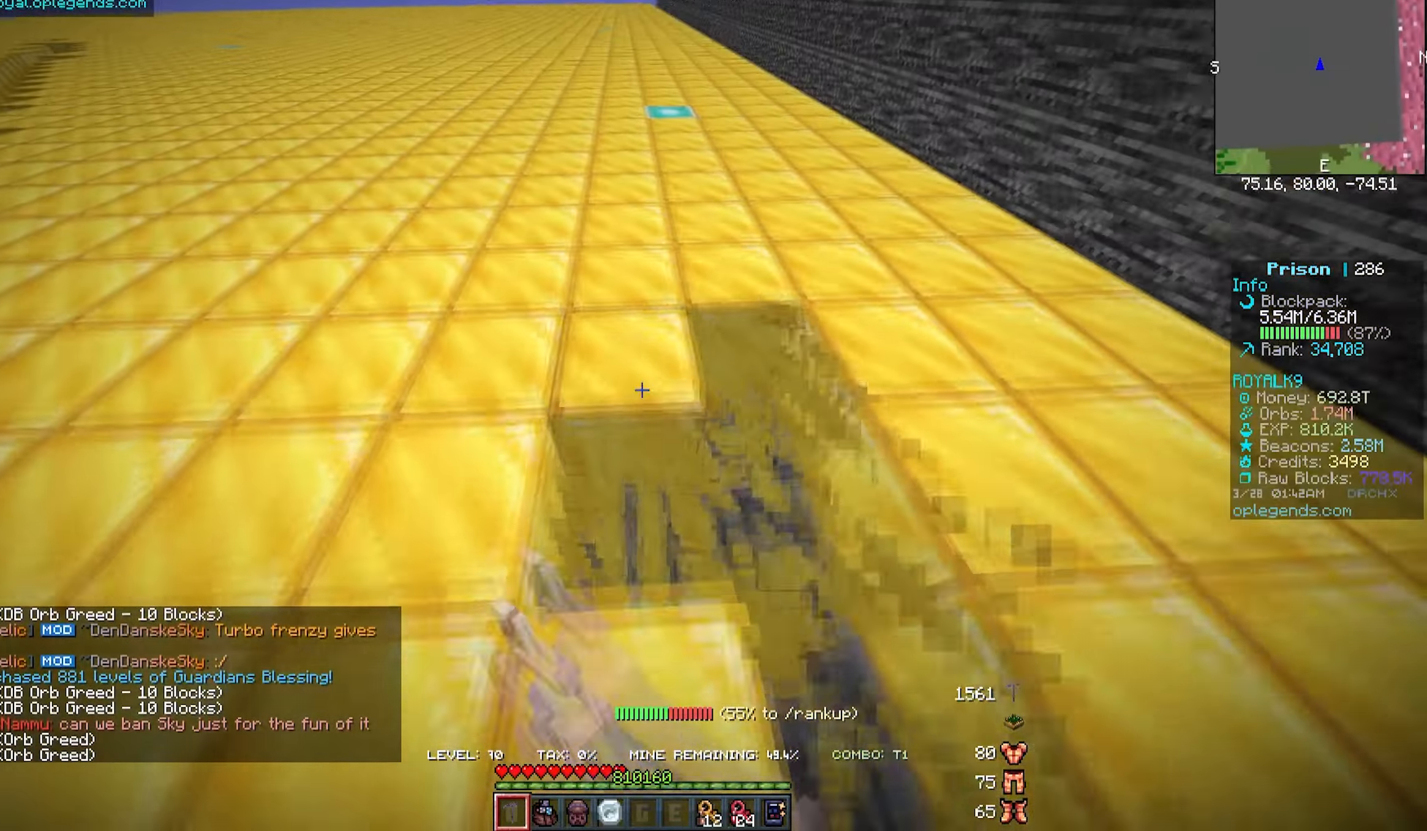
{"keys": ["a", "w"], "mouse": ["left"], "events": []}
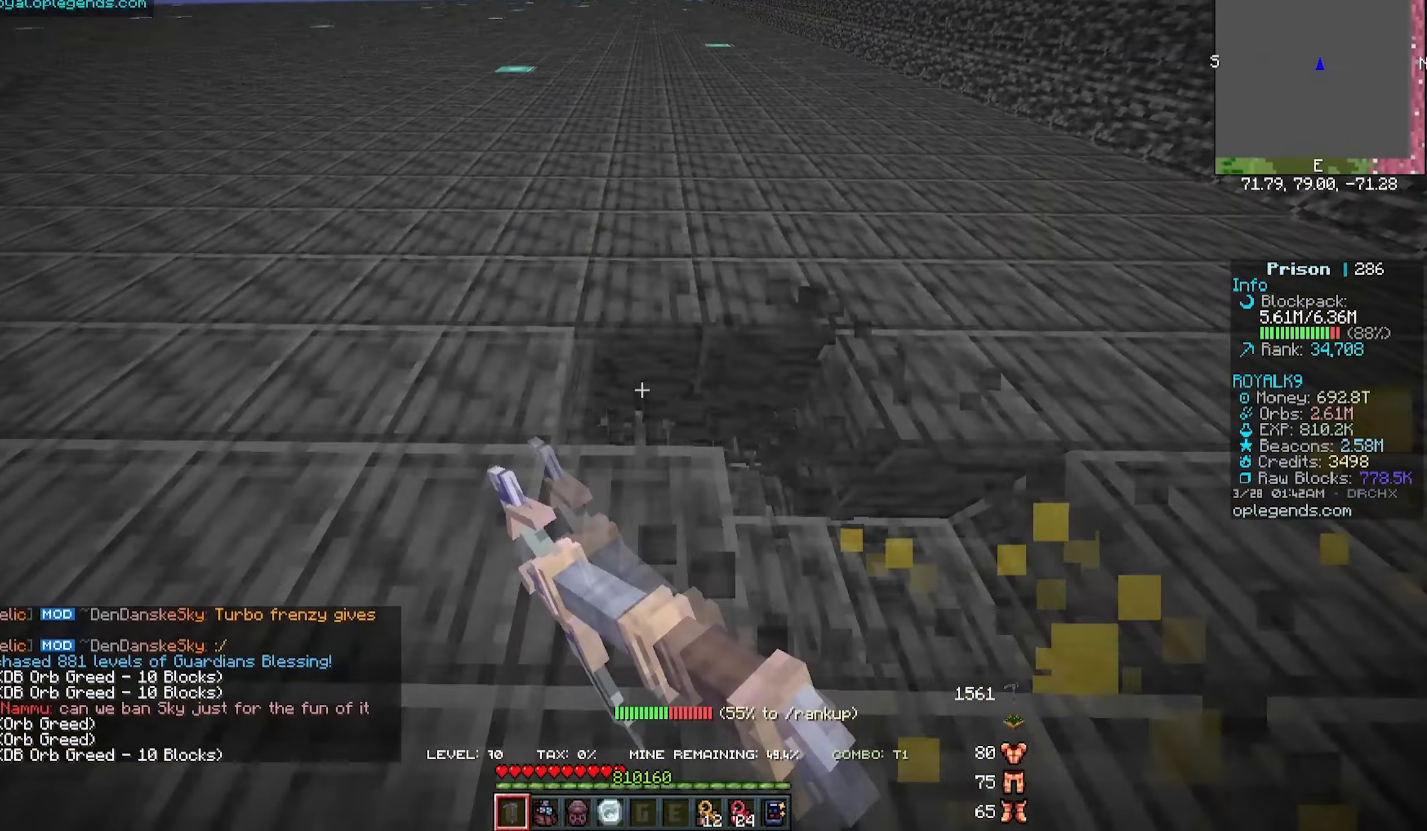
{"keys": ["a", "w"], "mouse": ["left"], "events": []}
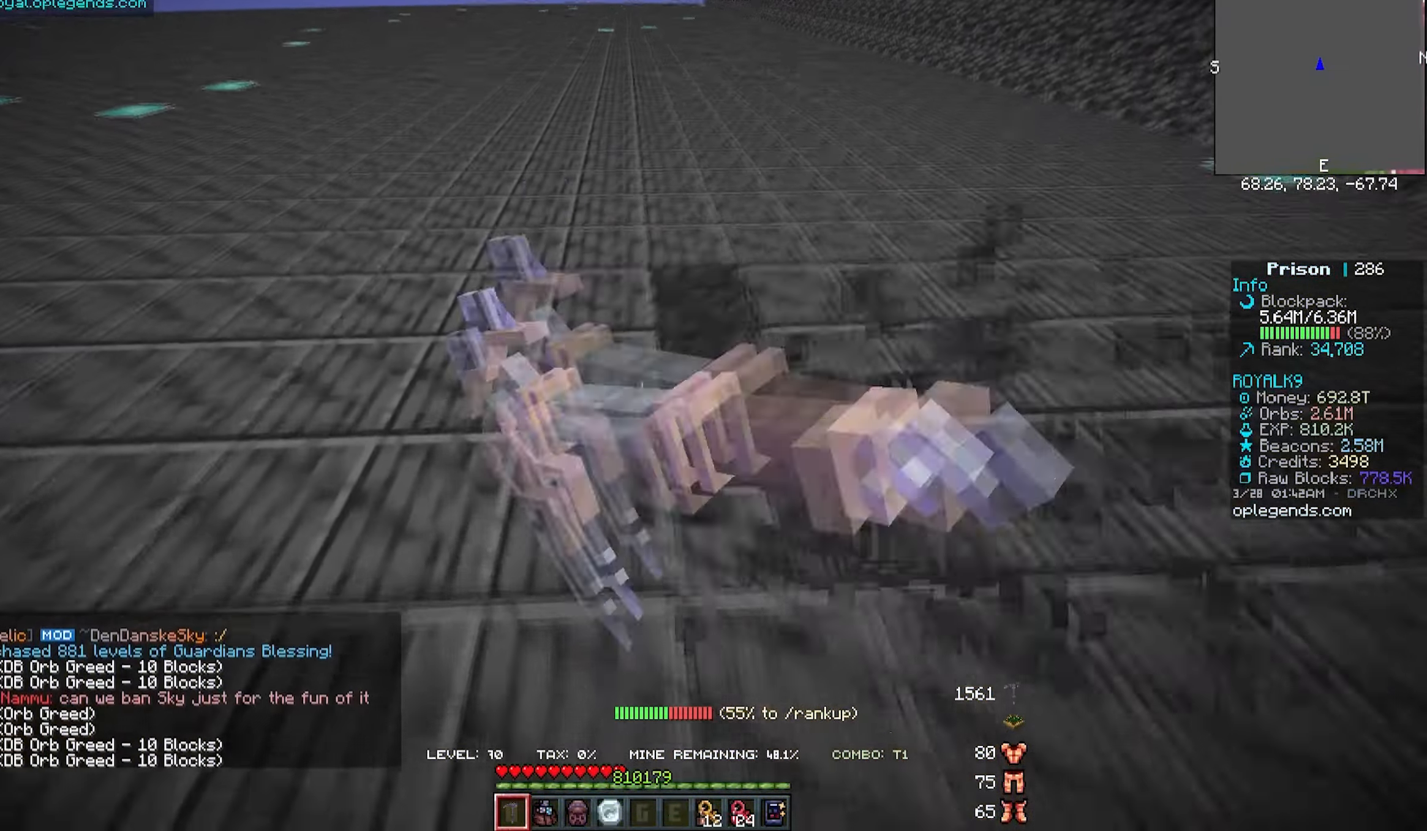
{"keys": ["a", "w"], "mouse": ["left"], "events": []}
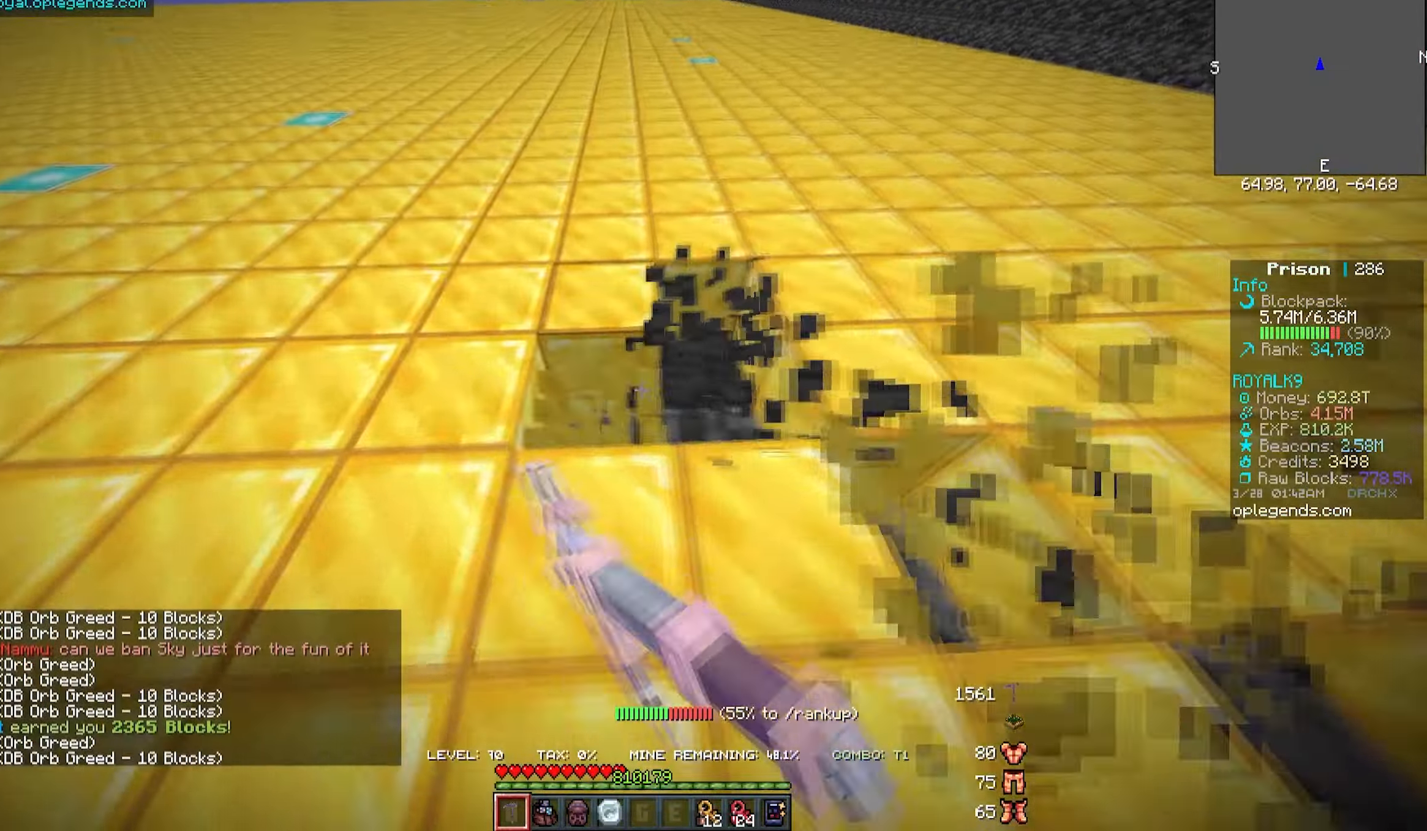
{"keys": ["a", "w"], "mouse": ["left"], "events": []}
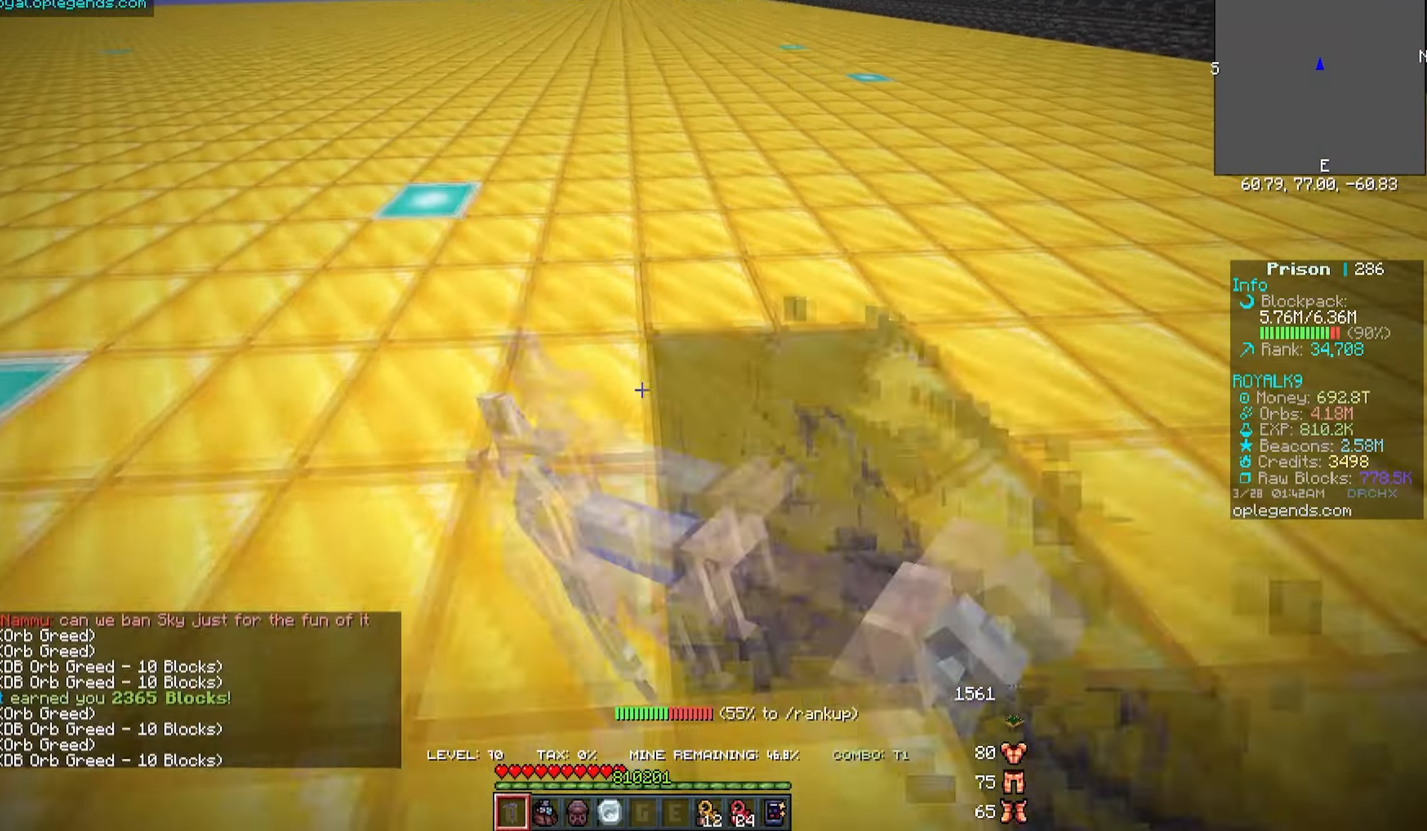
{"keys": ["a", "w"], "mouse": ["left"], "events": []}
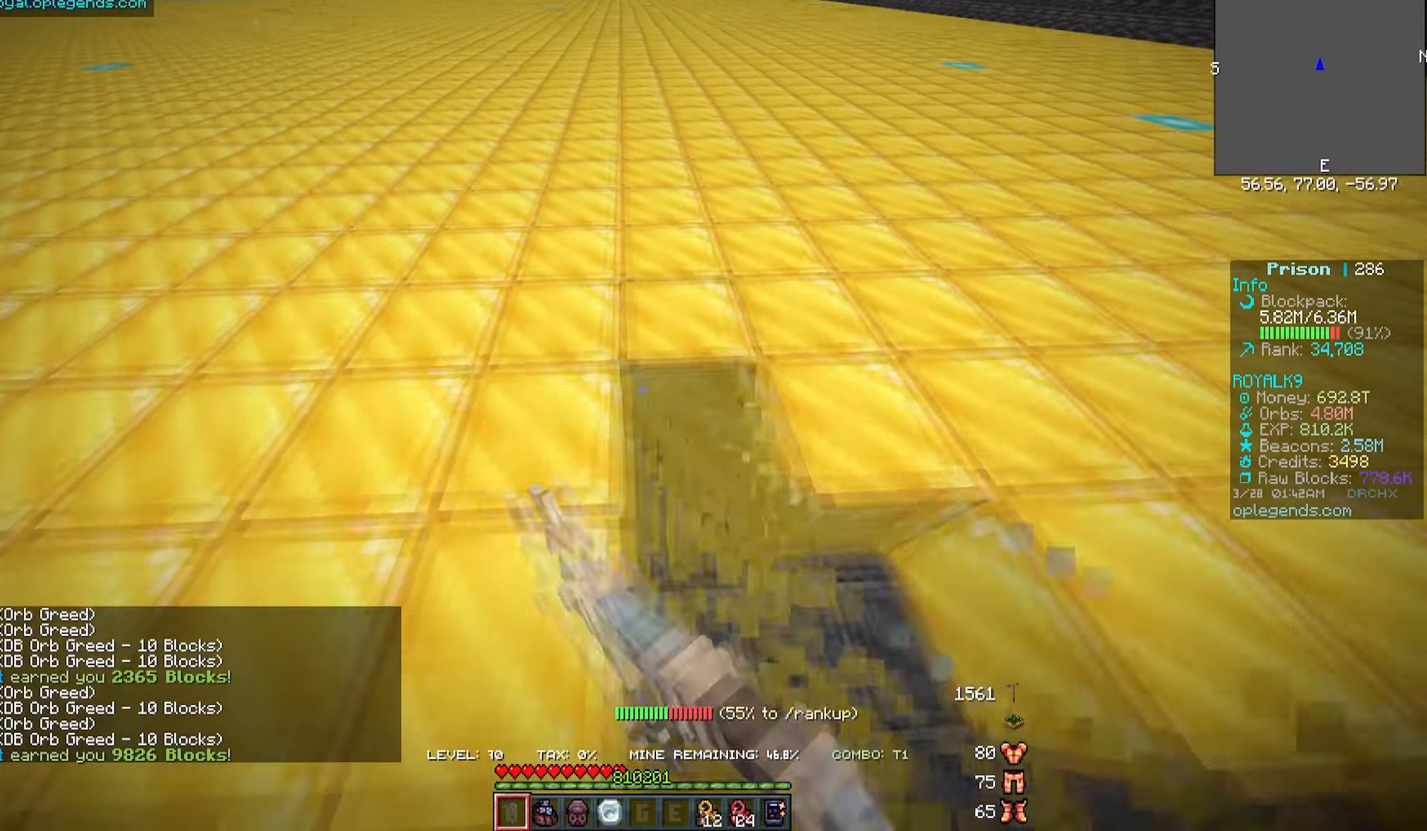
{"keys": ["a", "w"], "mouse": ["left"], "events": []}
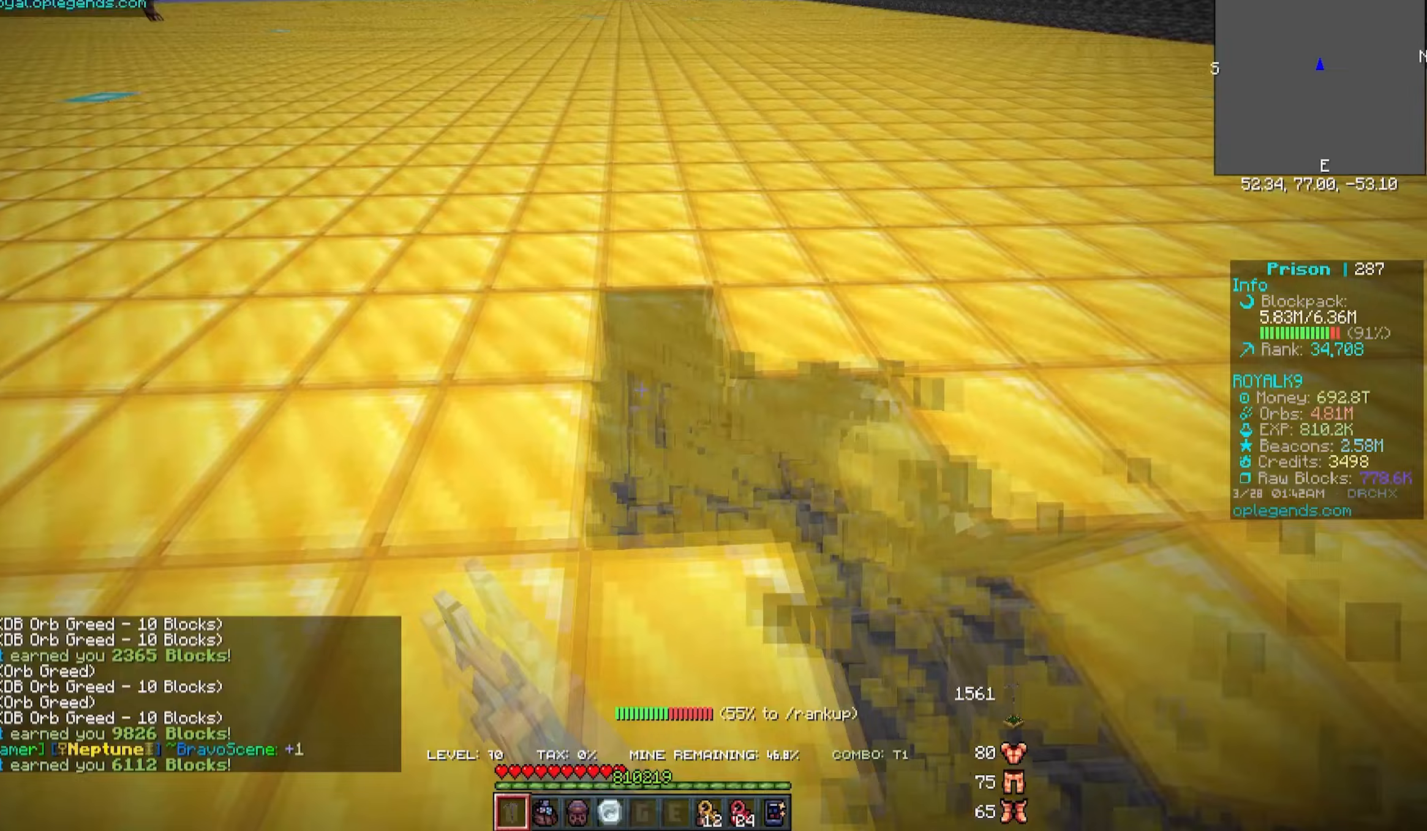
{"keys": ["a", "w"], "mouse": ["left"], "events": []}
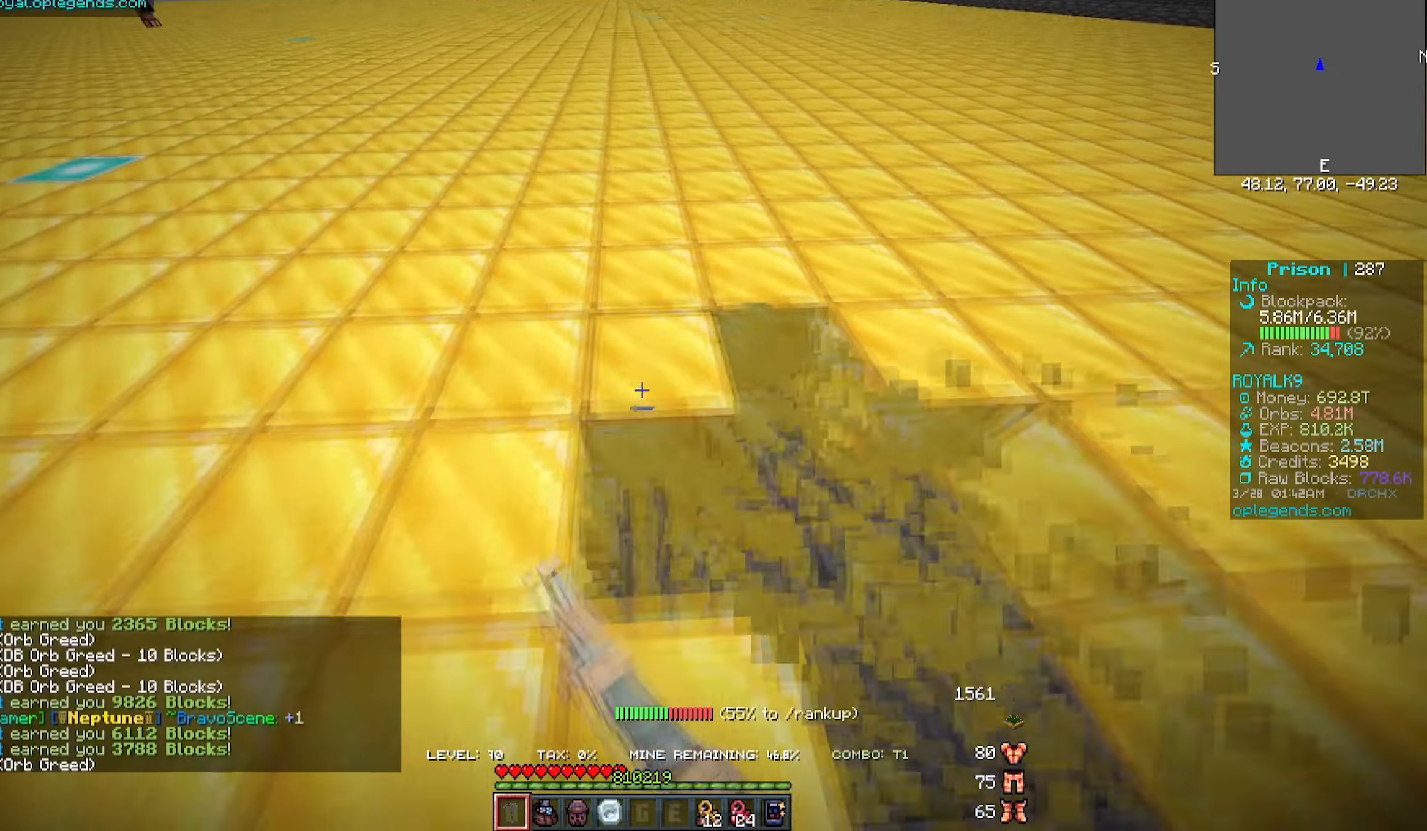
{"keys": ["a", "w"], "mouse": ["left"], "events": []}
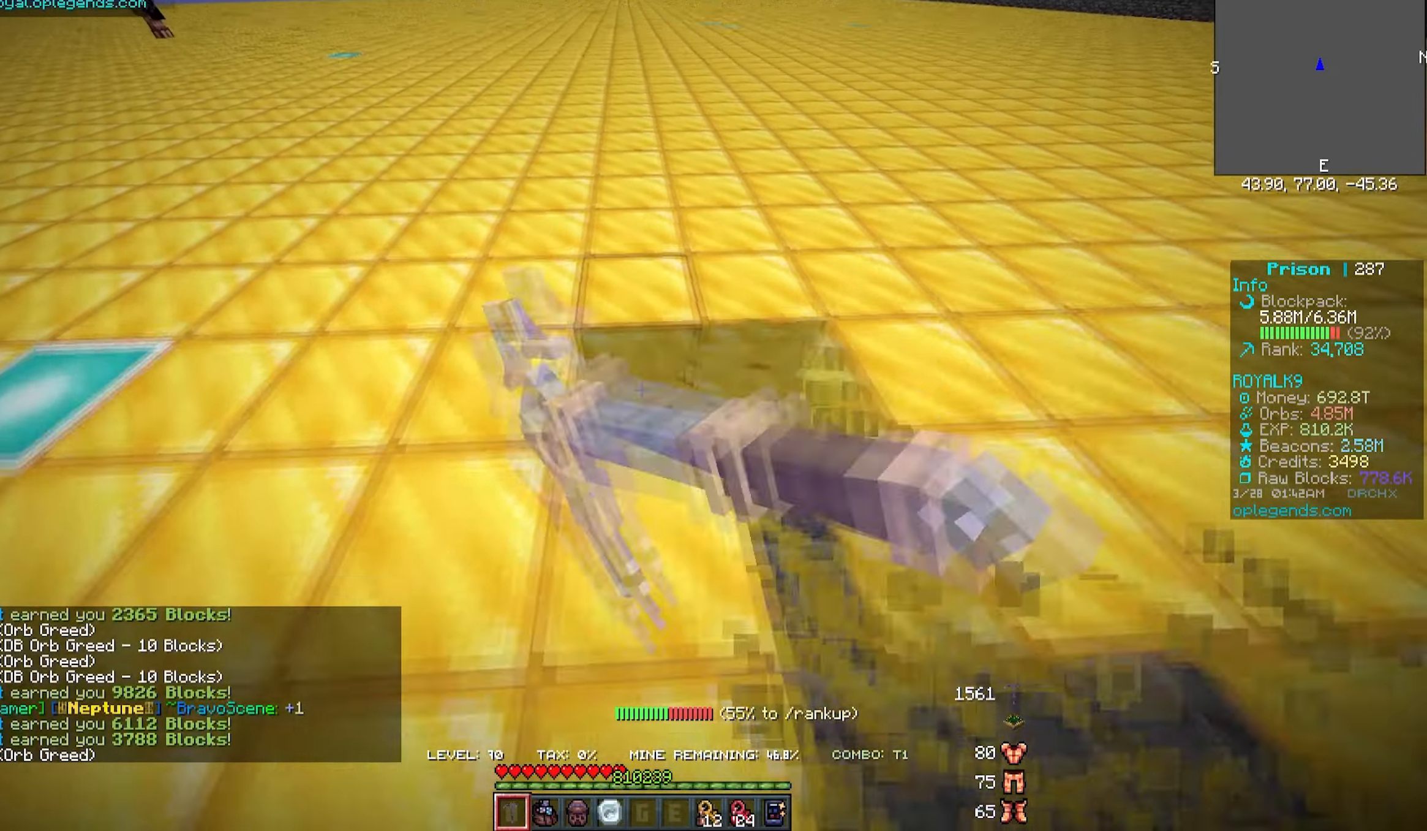
{"keys": ["a", "w"], "mouse": ["left"], "events": []}
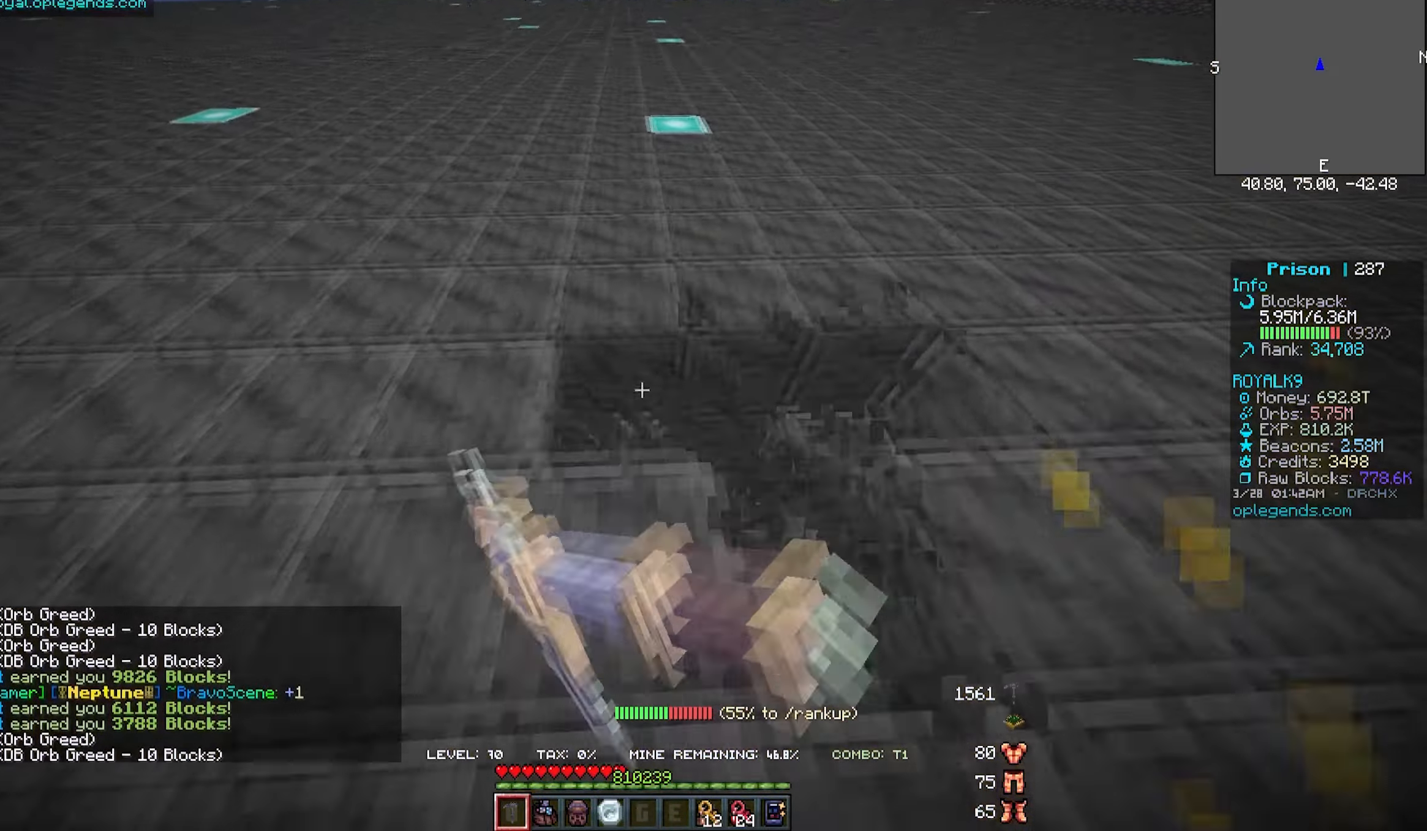
{"keys": ["a", "w"], "mouse": ["left"], "events": []}
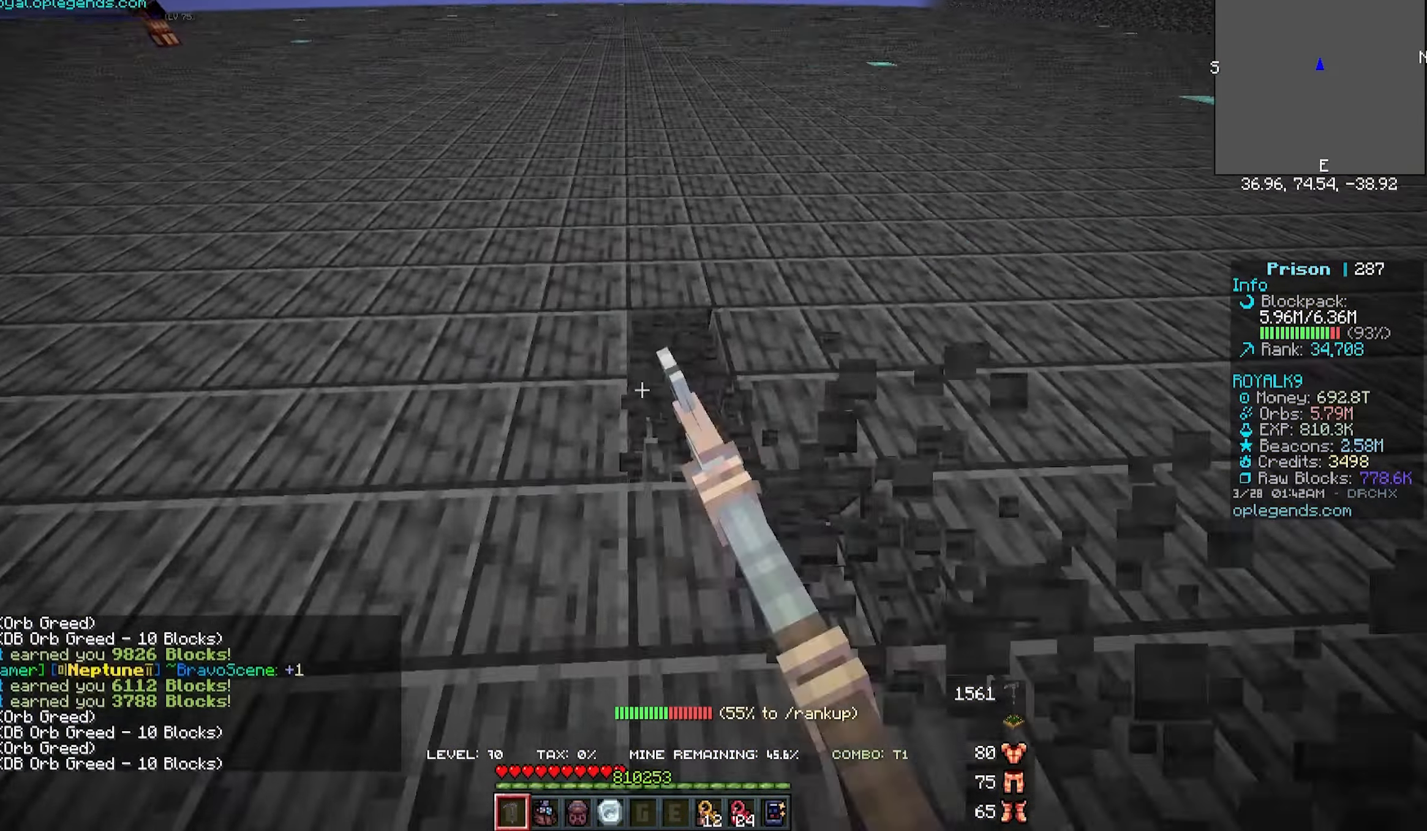
{"keys": [], "mouse": [], "events": [[367, "a", "up"], [367, "mouse_left", "up"], [367, "w", "up"]]}
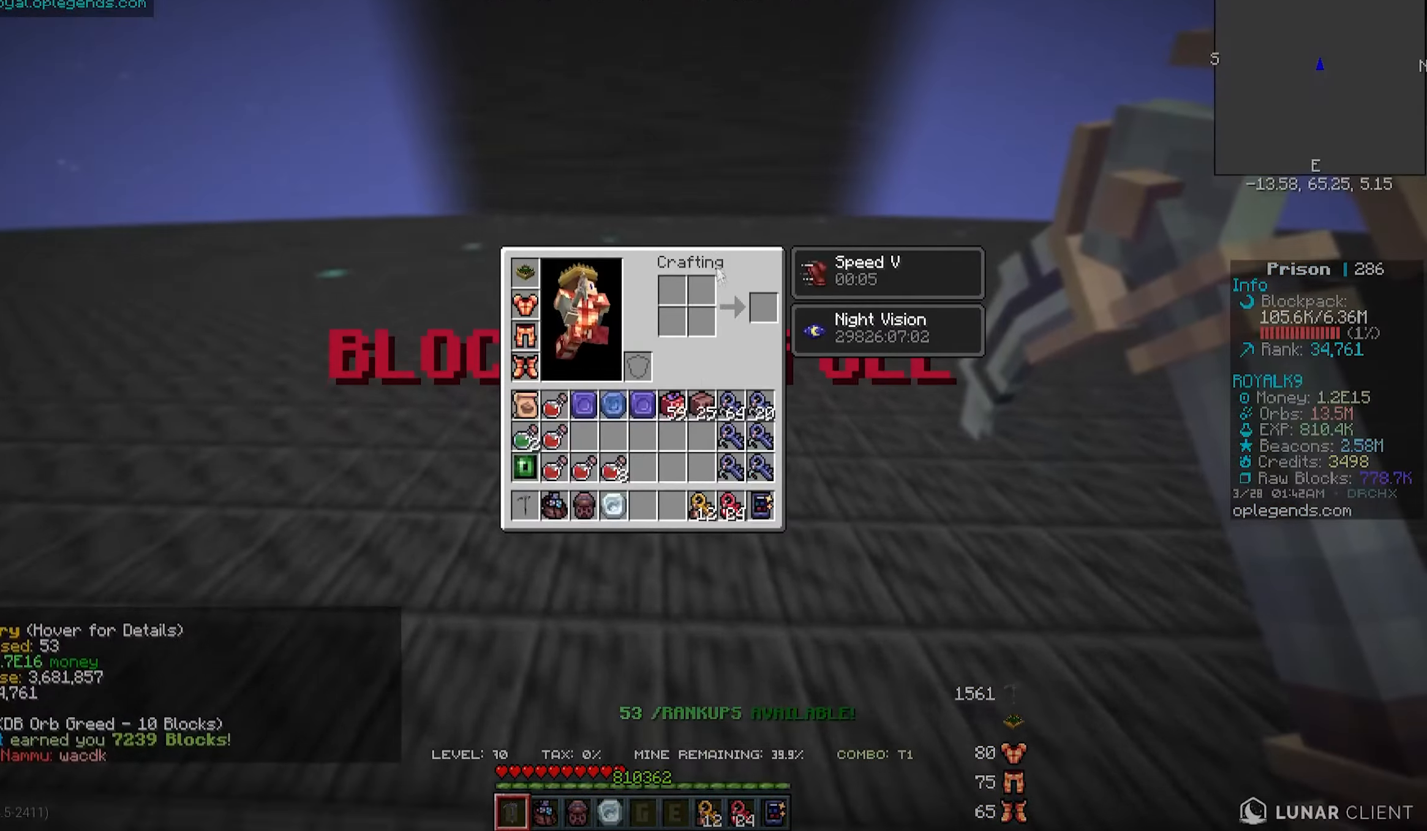
{"keys": [], "mouse": [], "events": []}
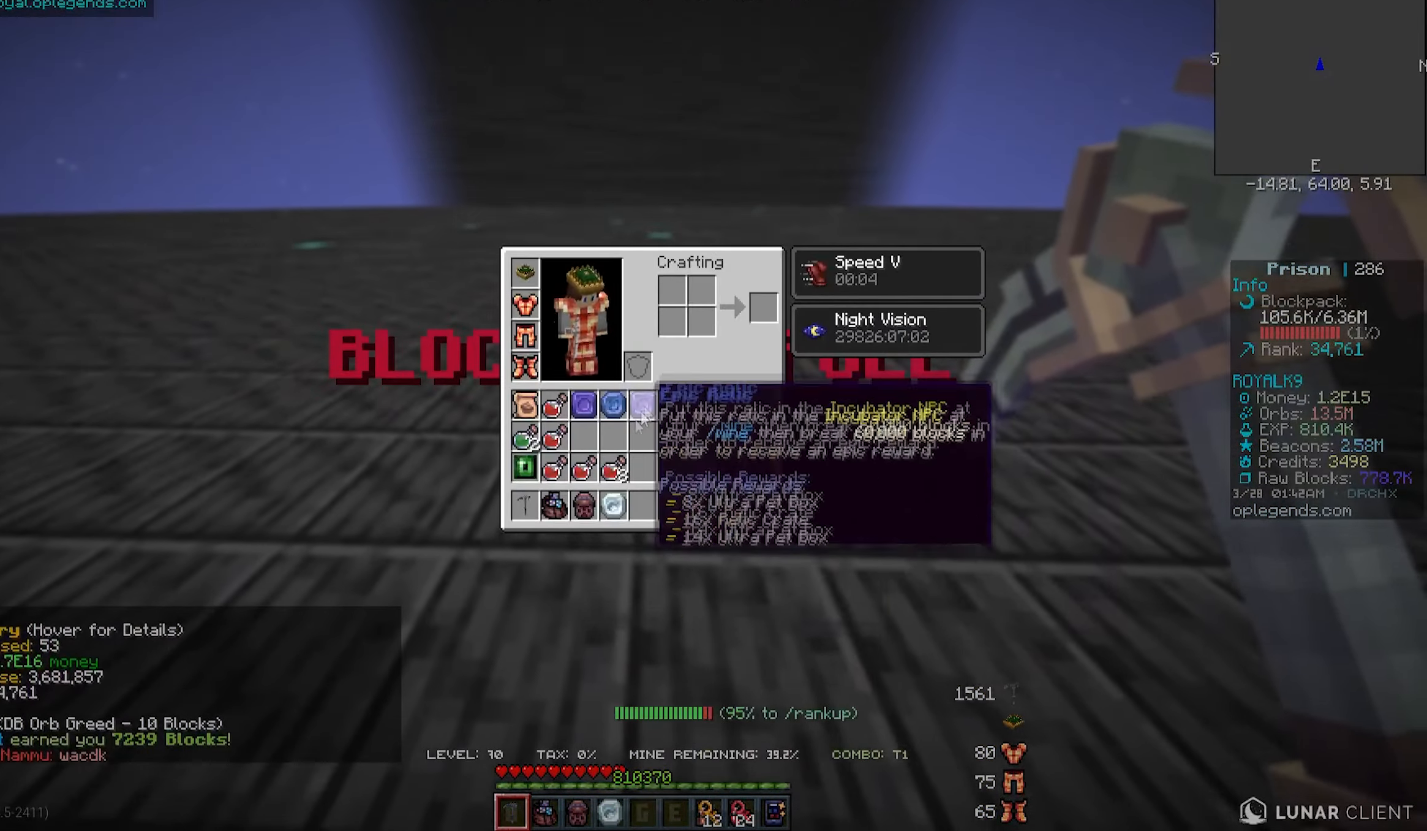
{"keys": [], "mouse": [], "events": []}
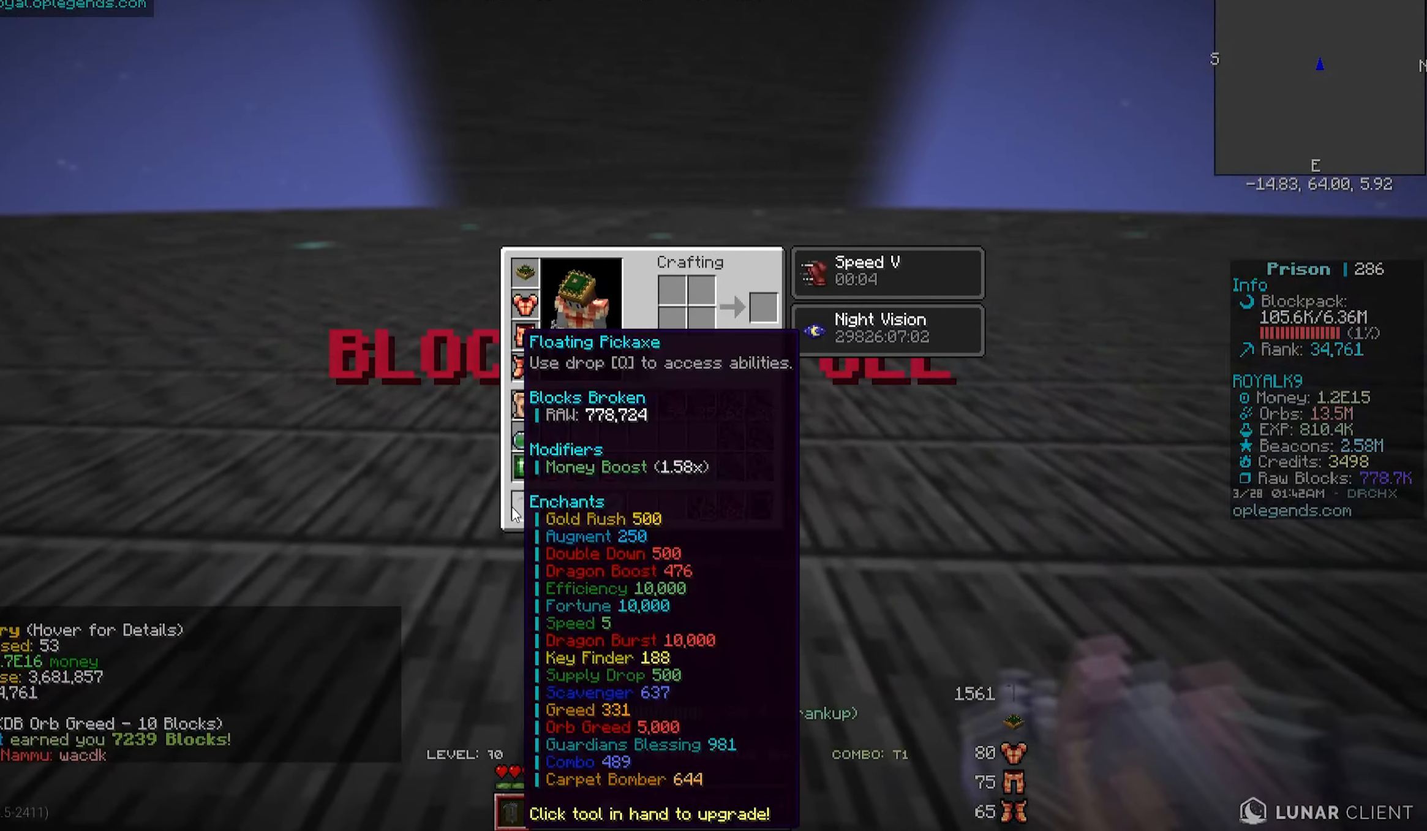
{"keys": [], "mouse": ["right"], "events": [[417, "mouse_right", "down"]]}
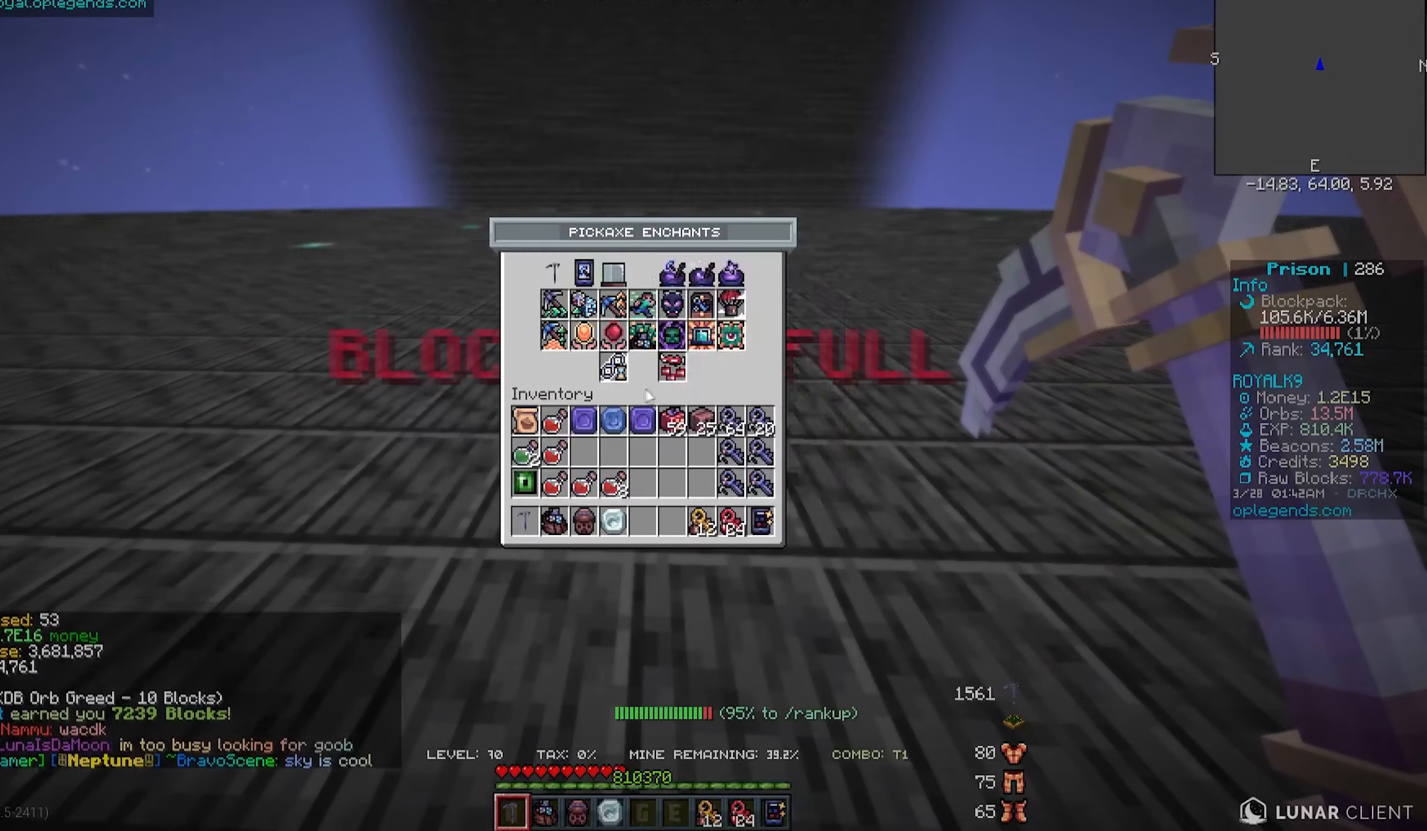
{"keys": [], "mouse": [], "events": [[67, "mouse_right", "up"]]}